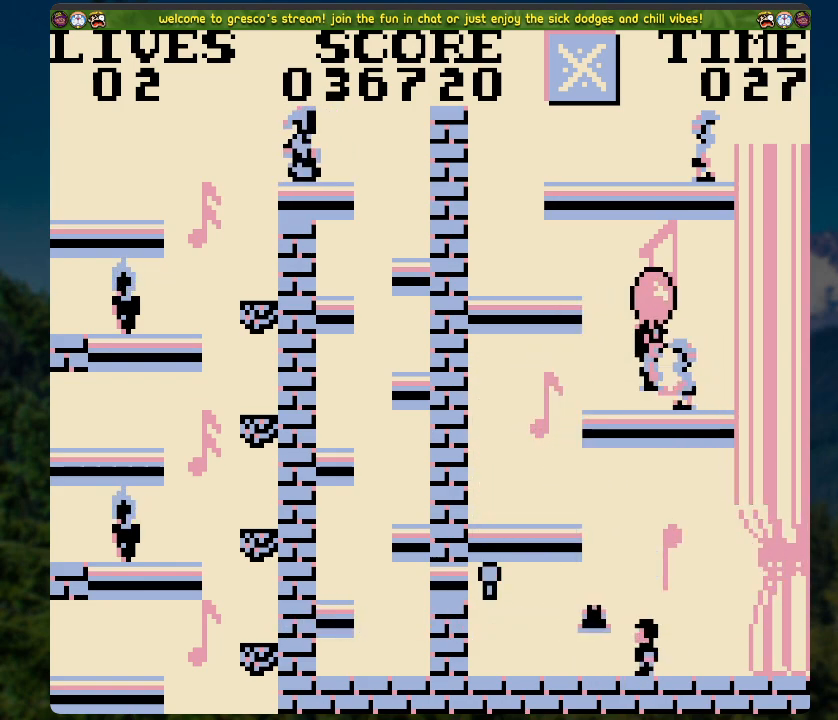
Gameplay with a controller (Xbox layout); each line is a JSON object with the inputs held at the frame after it. "events" lists button and stick changes between this image and that frame as [ms after this image, input, new state], when the widget could be followed in between.
{"buttons": [], "left_stick": "center", "right_stick": "center", "events": [[117, "DPAD_RIGHT", "up"]]}
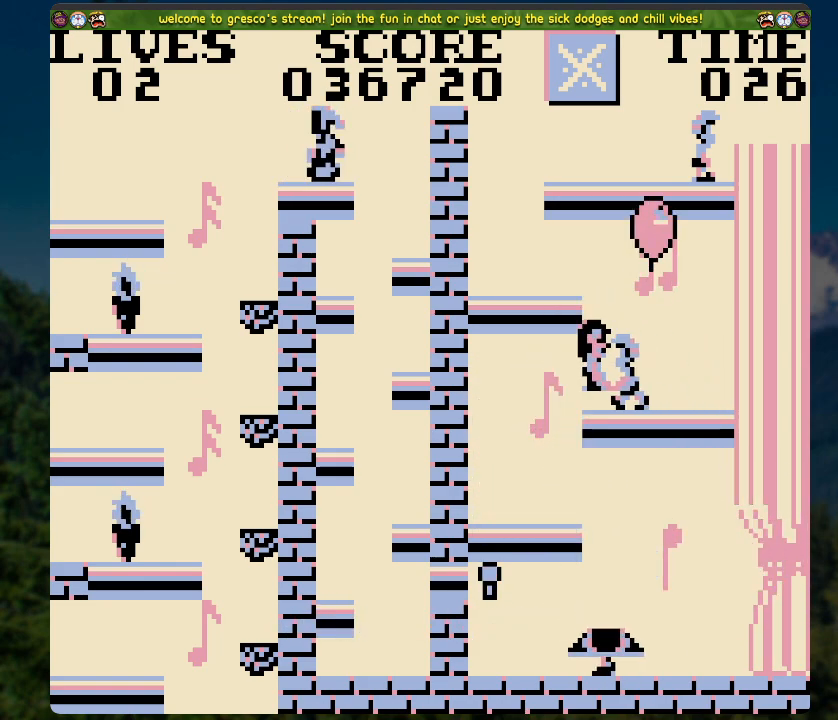
{"buttons": [], "left_stick": "center", "right_stick": "center", "events": []}
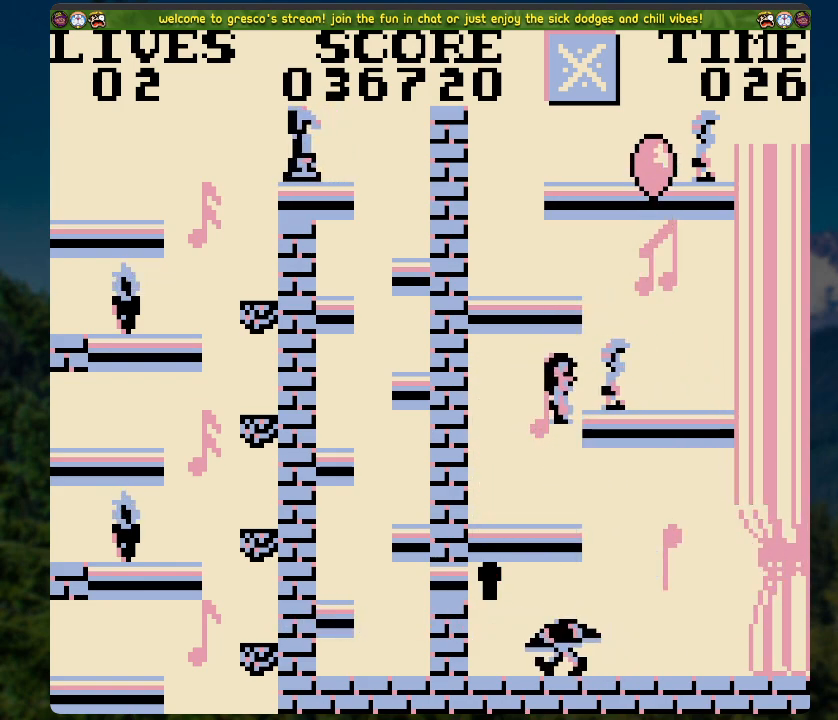
{"buttons": [], "left_stick": "center", "right_stick": "center", "events": [[301, "DPAD_RIGHT", "down"], [485, "DPAD_RIGHT", "up"]]}
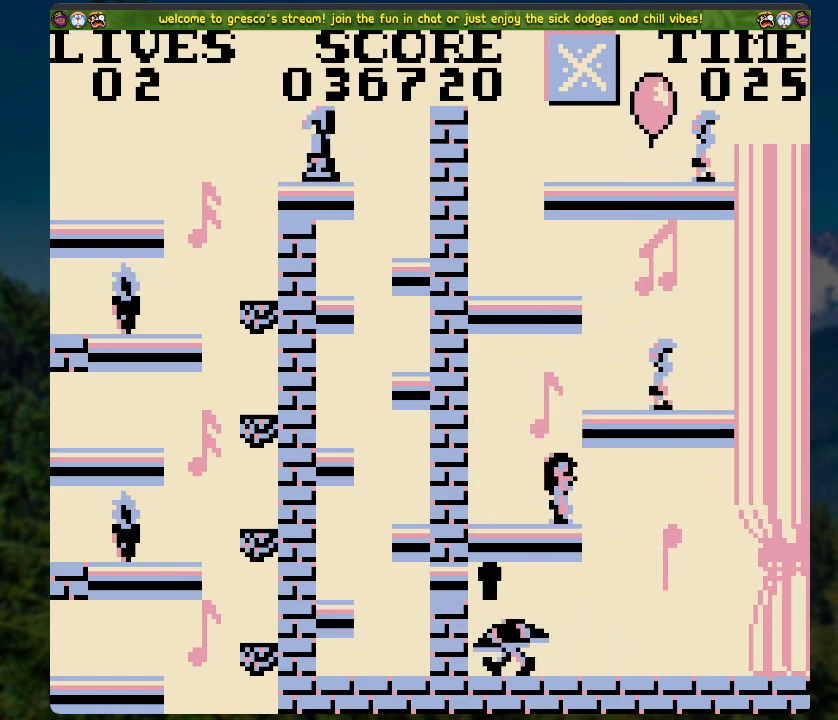
{"buttons": ["DPAD_LEFT"], "left_stick": "center", "right_stick": "center", "events": [[134, "DPAD_LEFT", "down"]]}
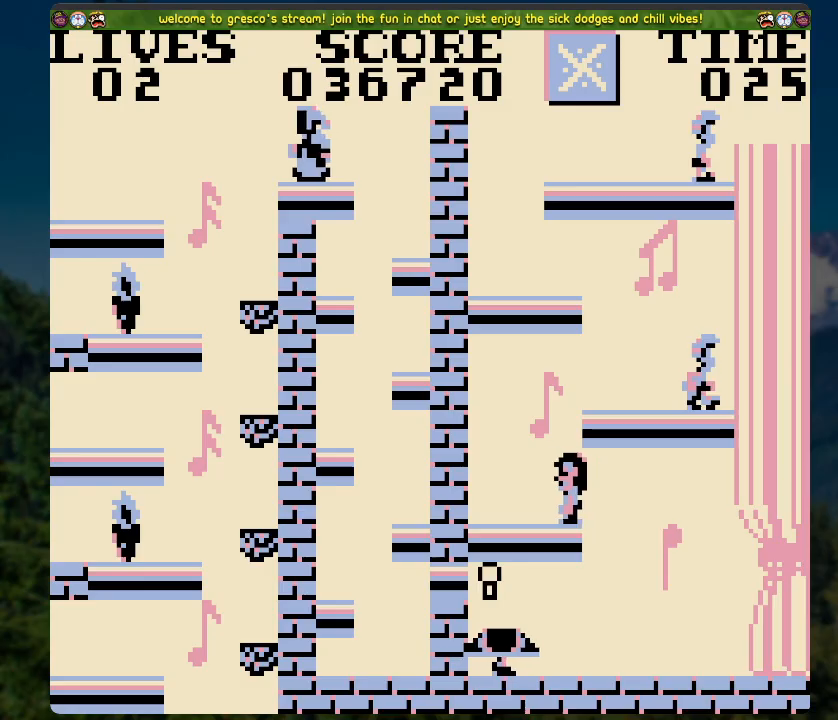
{"buttons": [], "left_stick": "center", "right_stick": "center", "events": [[84, "DPAD_LEFT", "up"], [84, "DPAD_RIGHT", "down"], [486, "DPAD_RIGHT", "up"]]}
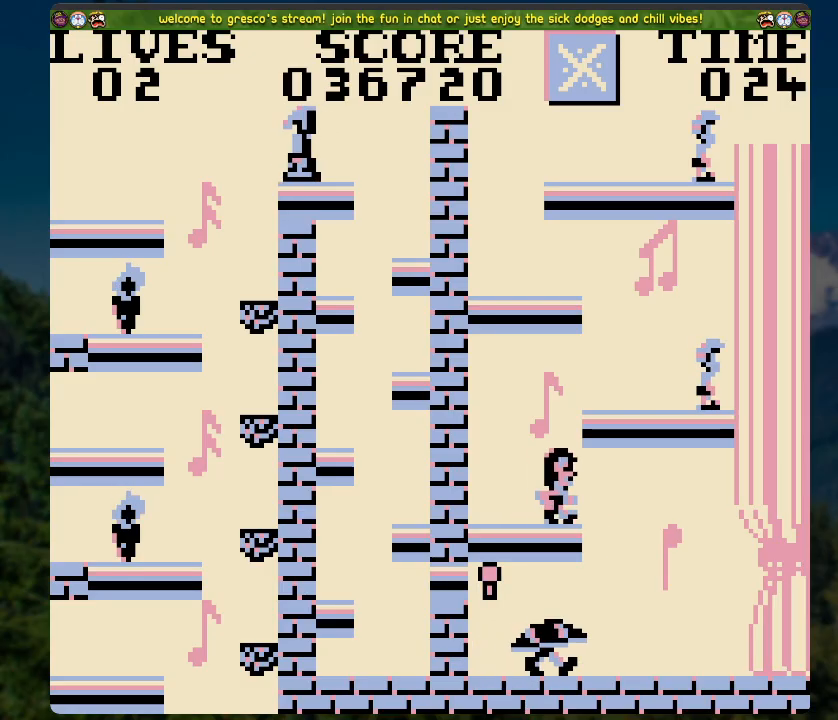
{"buttons": ["DPAD_LEFT"], "left_stick": "center", "right_stick": "center", "events": [[34, "DPAD_LEFT", "down"]]}
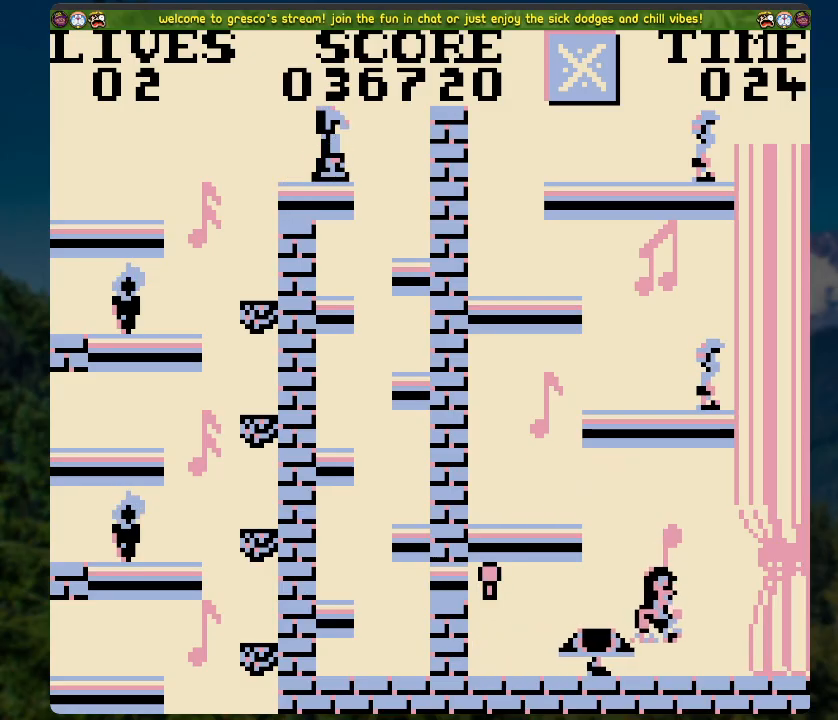
{"buttons": [], "left_stick": "center", "right_stick": "center", "events": [[369, "DPAD_LEFT", "up"]]}
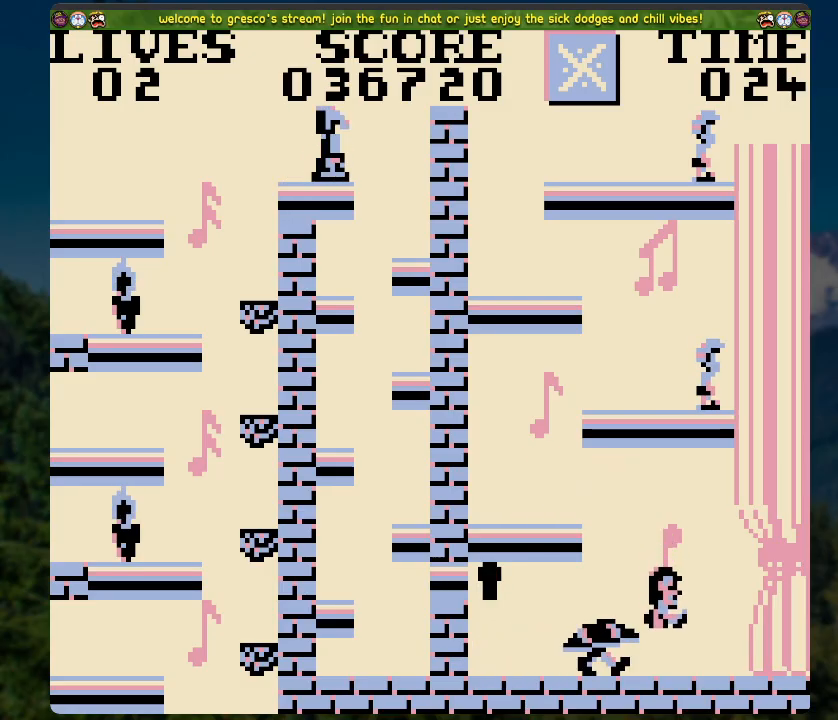
{"buttons": [], "left_stick": "center", "right_stick": "center", "events": []}
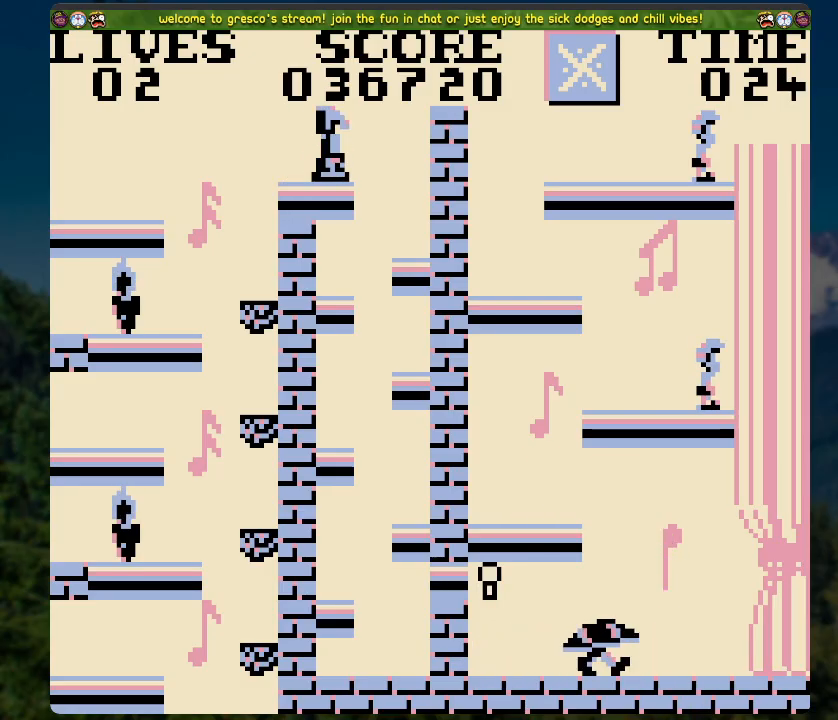
{"buttons": [], "left_stick": "center", "right_stick": "center", "events": []}
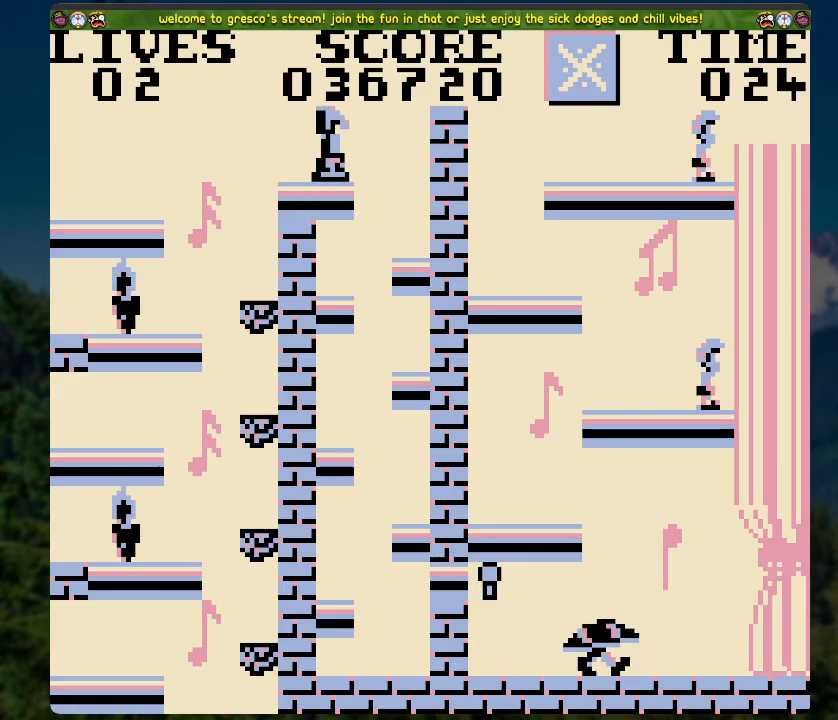
{"buttons": [], "left_stick": "center", "right_stick": "center", "events": []}
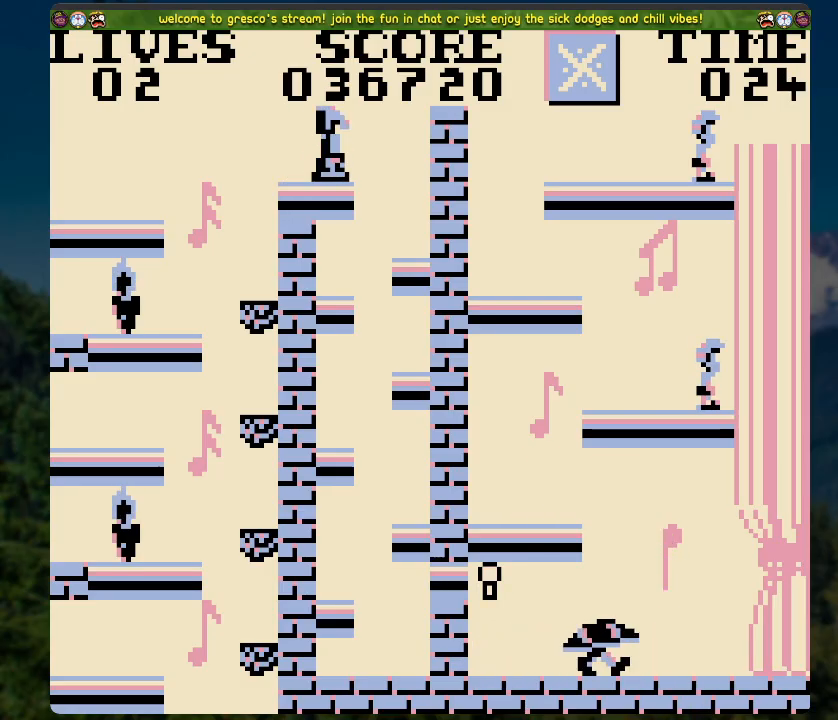
{"buttons": [], "left_stick": "center", "right_stick": "center", "events": []}
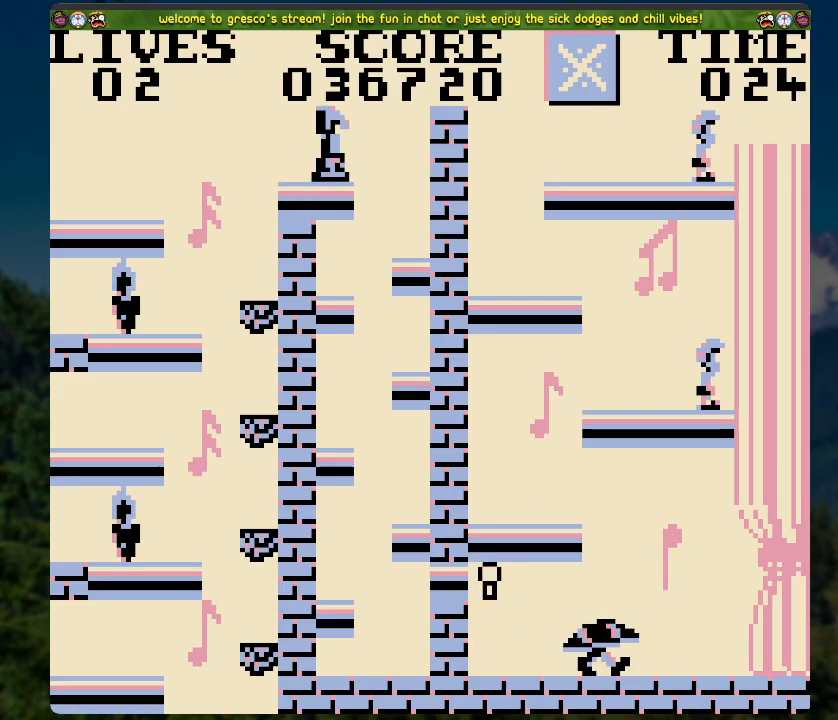
{"buttons": [], "left_stick": "center", "right_stick": "center", "events": []}
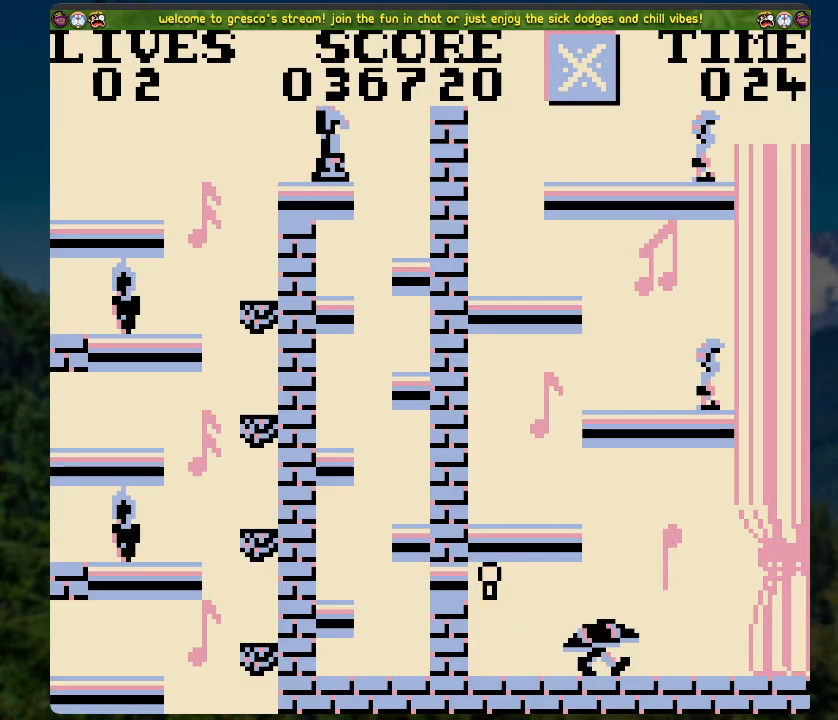
{"buttons": [], "left_stick": "center", "right_stick": "center", "events": [[67, "A", "down"], [268, "A", "up"]]}
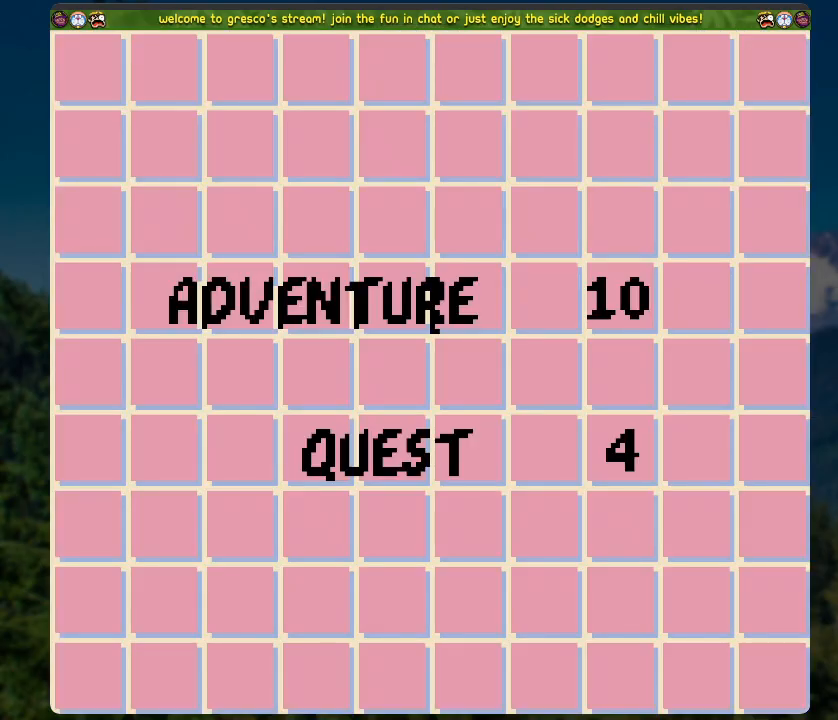
{"buttons": [], "left_stick": "center", "right_stick": "center", "events": [[84, "A", "down"], [335, "A", "up"]]}
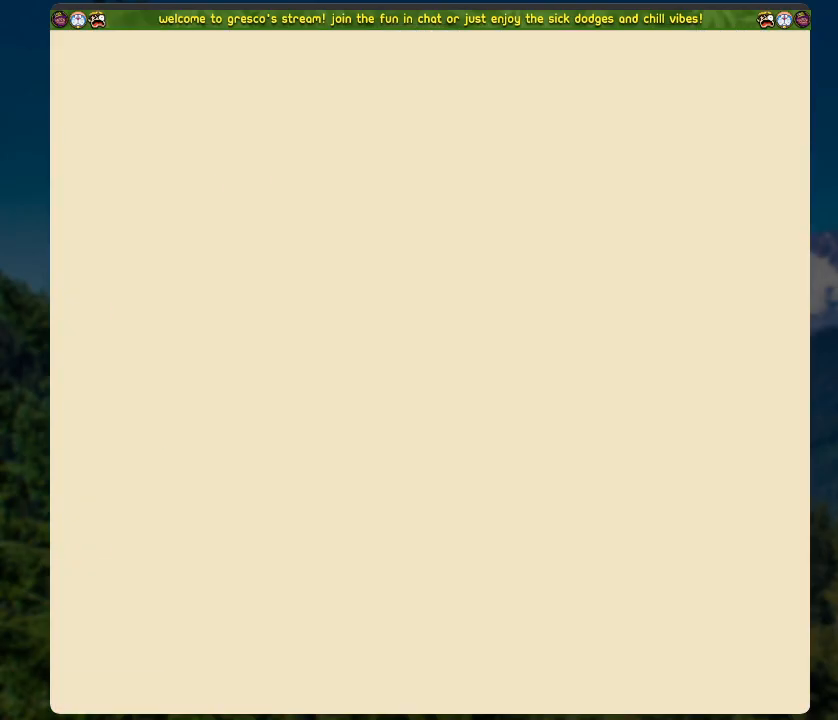
{"buttons": [], "left_stick": "center", "right_stick": "center", "events": []}
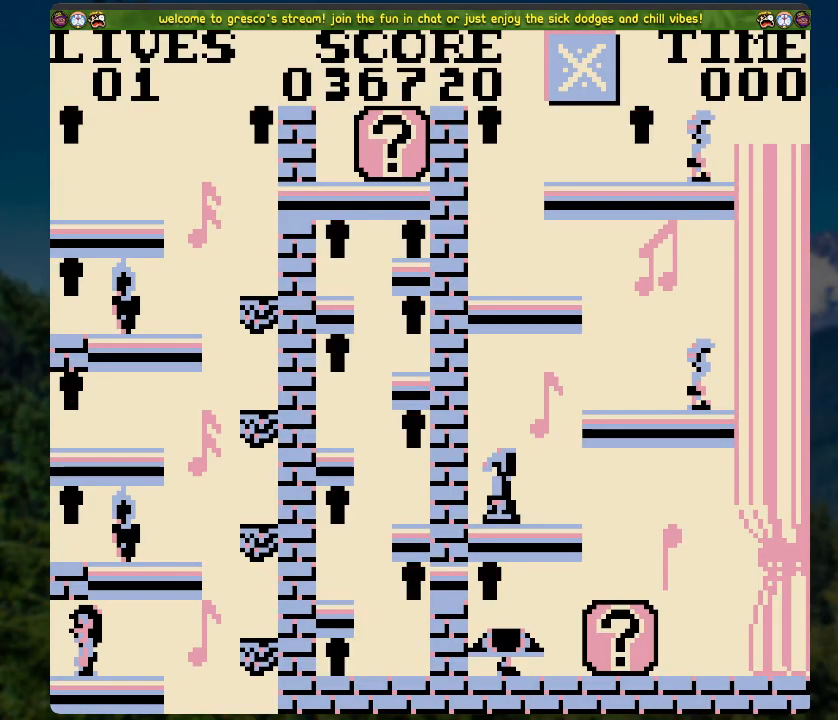
{"buttons": [], "left_stick": "center", "right_stick": "center", "events": [[168, "A", "down"], [335, "A", "up"]]}
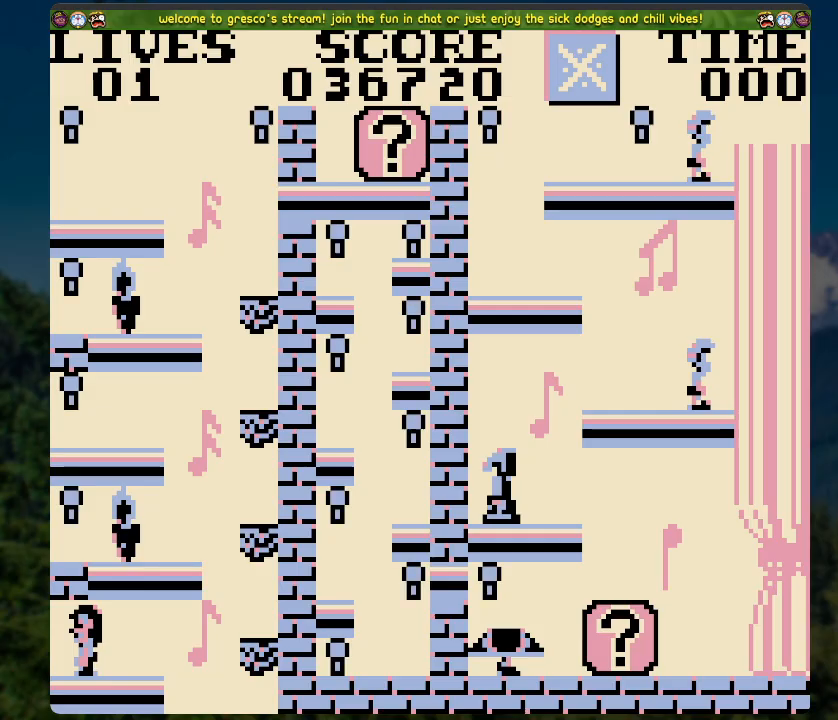
{"buttons": [], "left_stick": "center", "right_stick": "center", "events": []}
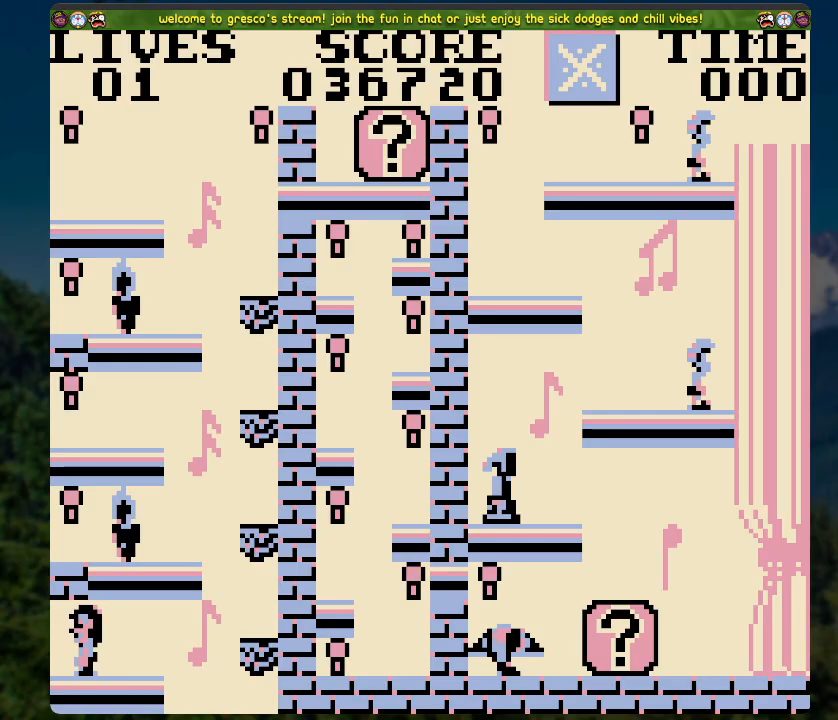
{"buttons": [], "left_stick": "center", "right_stick": "center", "events": []}
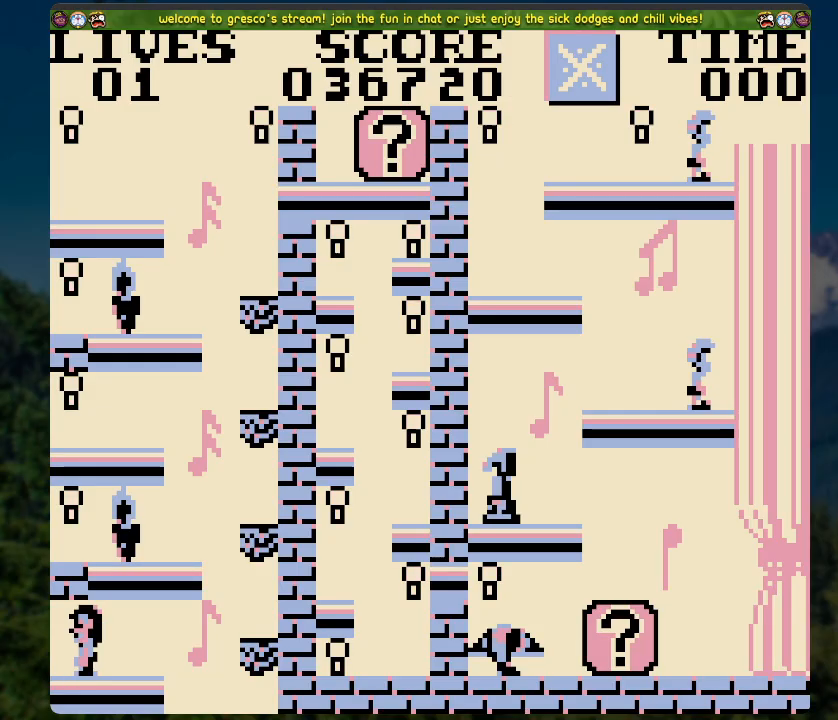
{"buttons": ["DPAD_RIGHT"], "left_stick": "center", "right_stick": "center", "events": [[284, "DPAD_RIGHT", "down"]]}
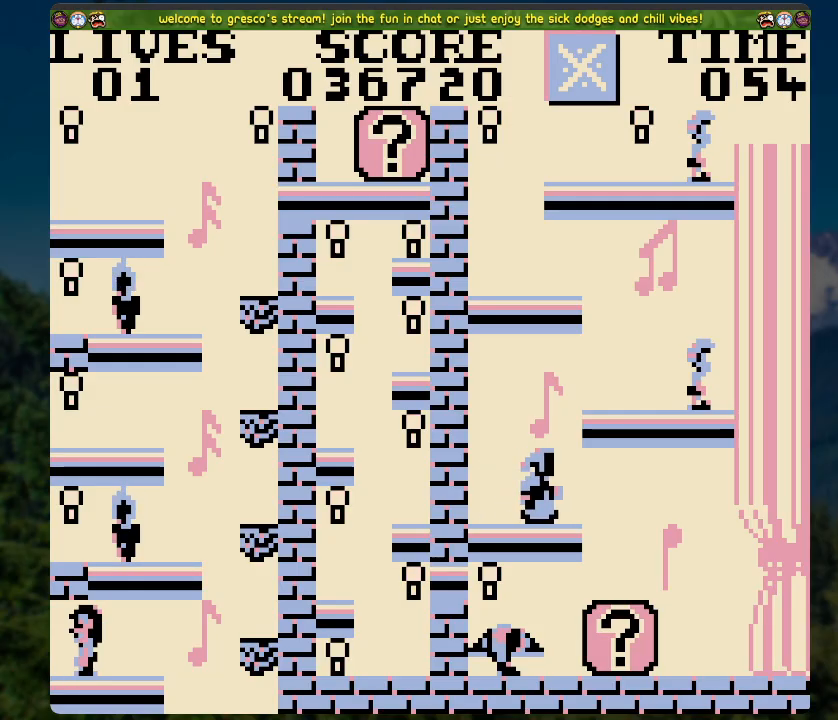
{"buttons": [], "left_stick": "center", "right_stick": "center", "events": [[67, "A", "down"], [150, "A", "up"], [452, "DPAD_RIGHT", "up"]]}
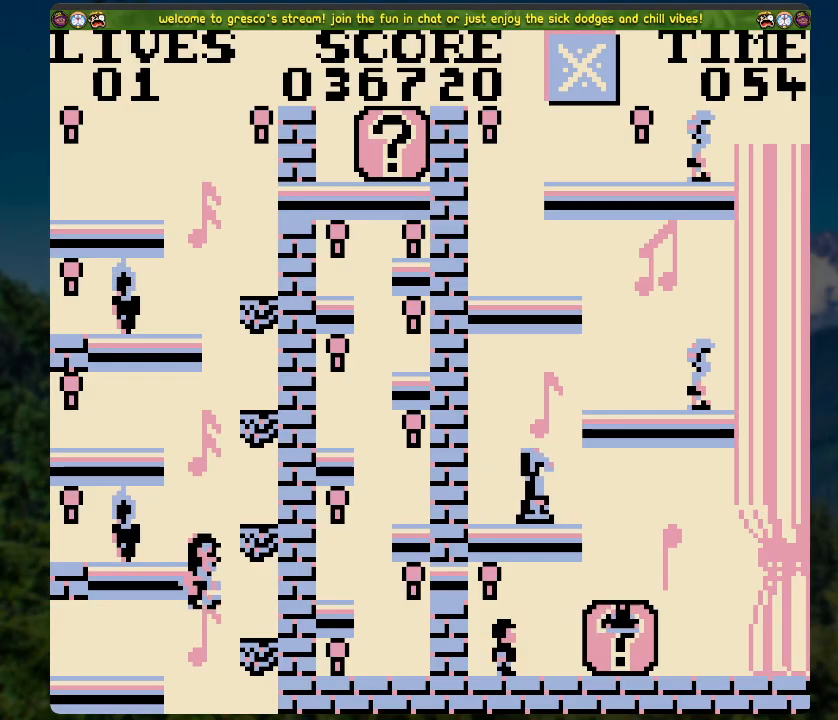
{"buttons": ["A", "DPAD_LEFT"], "left_stick": "center", "right_stick": "center", "events": [[234, "A", "down"], [285, "DPAD_LEFT", "down"]]}
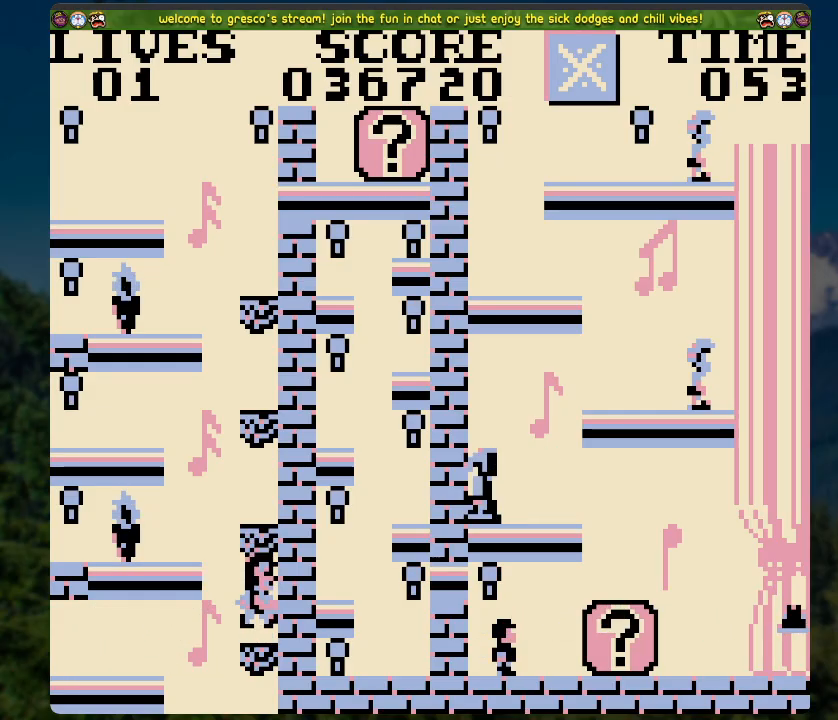
{"buttons": ["A"], "left_stick": "center", "right_stick": "center", "events": [[67, "DPAD_LEFT", "up"], [84, "A", "up"], [452, "A", "down"]]}
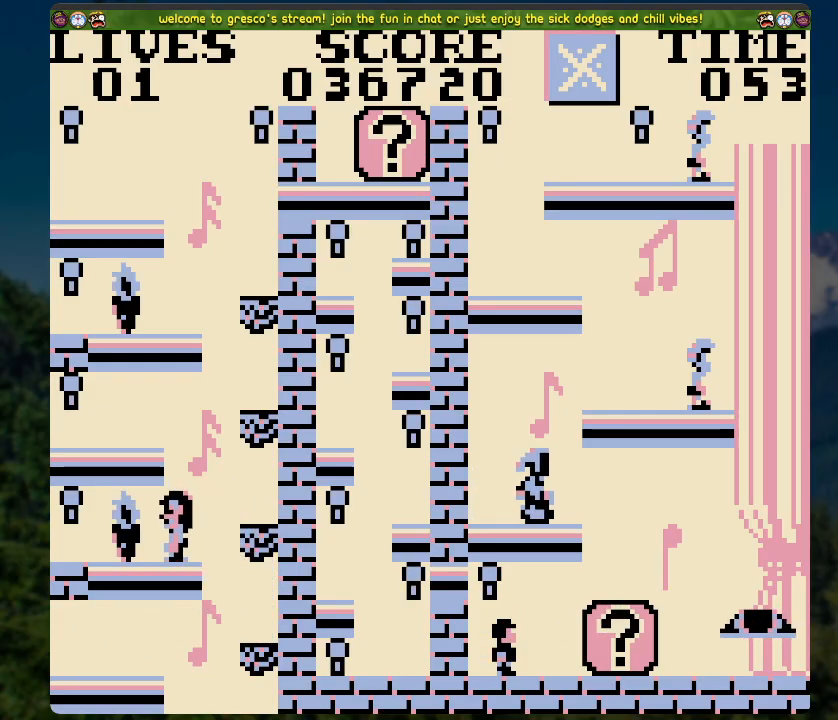
{"buttons": ["DPAD_LEFT"], "left_stick": "center", "right_stick": "center", "events": [[34, "DPAD_LEFT", "down"], [452, "A", "up"]]}
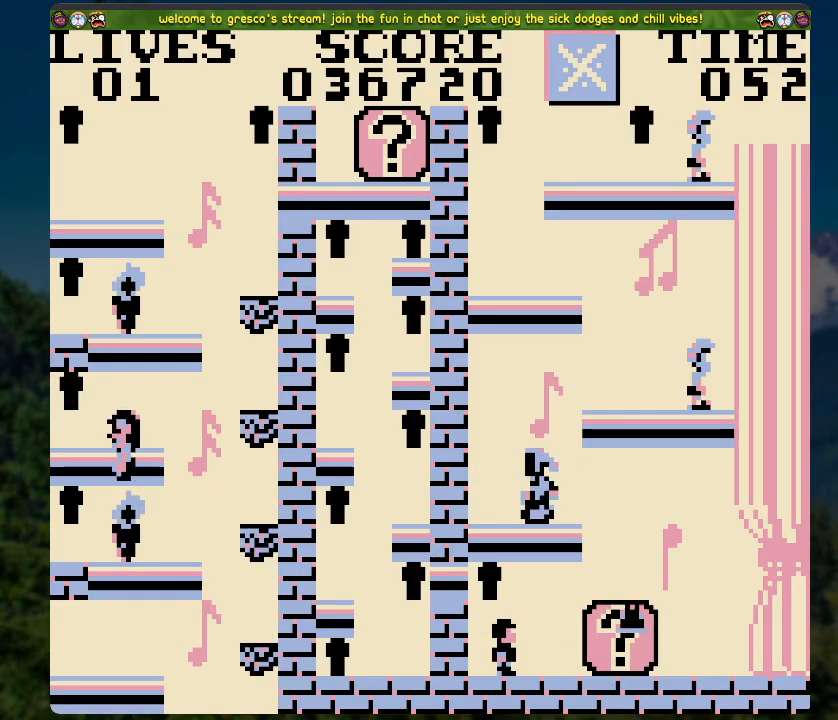
{"buttons": ["A", "DPAD_RIGHT"], "left_stick": "center", "right_stick": "center", "events": [[17, "DPAD_LEFT", "up"], [251, "A", "down"], [268, "DPAD_RIGHT", "down"]]}
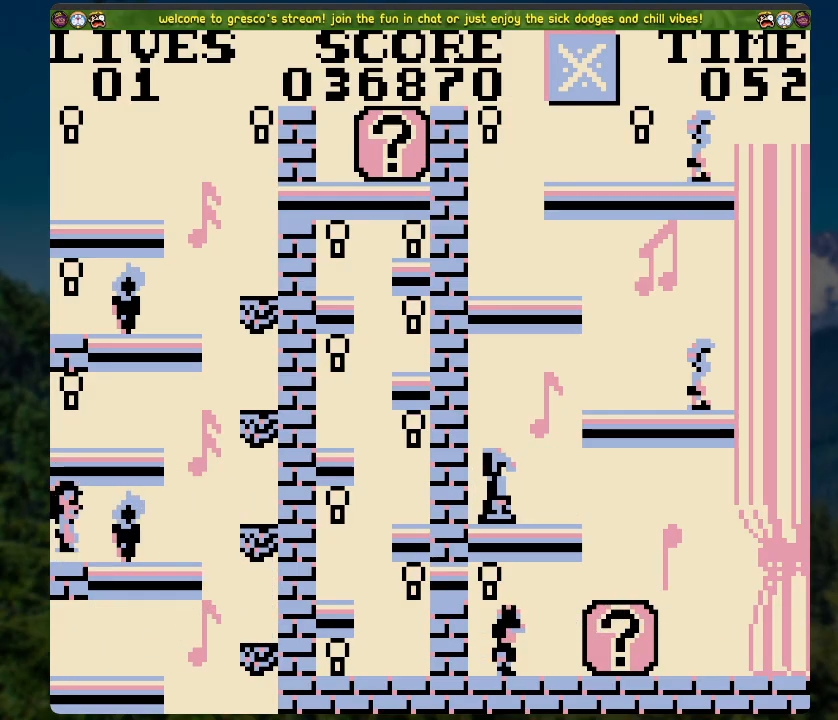
{"buttons": ["A", "DPAD_RIGHT"], "left_stick": "center", "right_stick": "center", "events": [[67, "A", "up"], [118, "DPAD_RIGHT", "up"], [469, "A", "down"], [503, "DPAD_RIGHT", "down"]]}
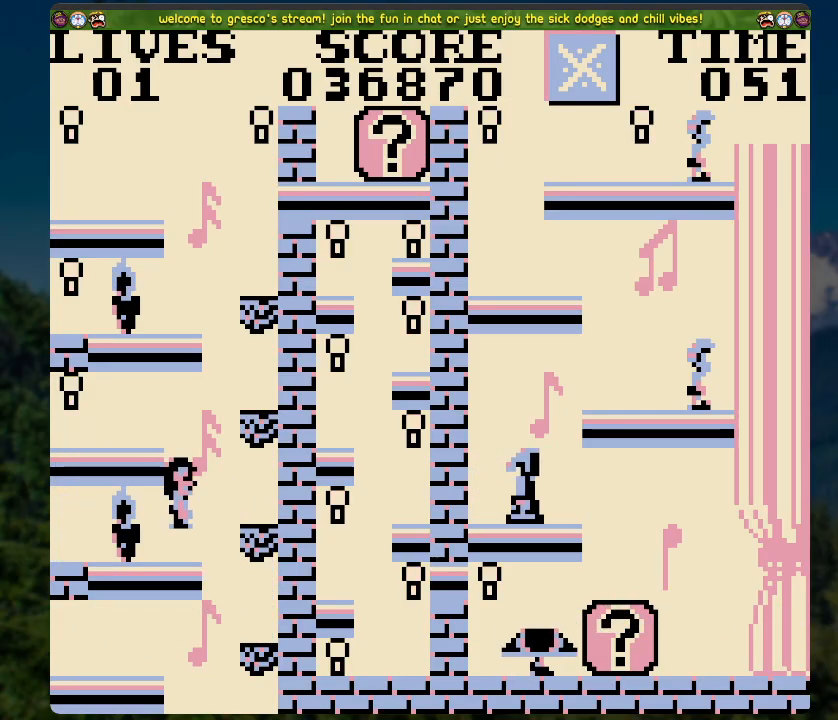
{"buttons": [], "left_stick": "center", "right_stick": "center", "events": [[16, "A", "up"], [401, "DPAD_RIGHT", "up"]]}
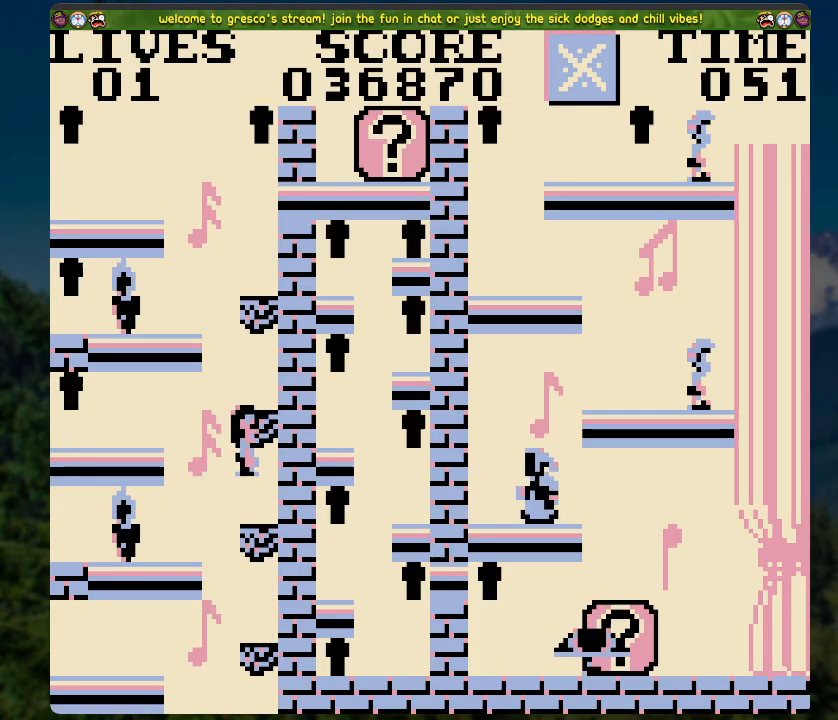
{"buttons": ["A", "DPAD_LEFT"], "left_stick": "center", "right_stick": "center", "events": [[16, "DPAD_LEFT", "down"], [100, "A", "down"]]}